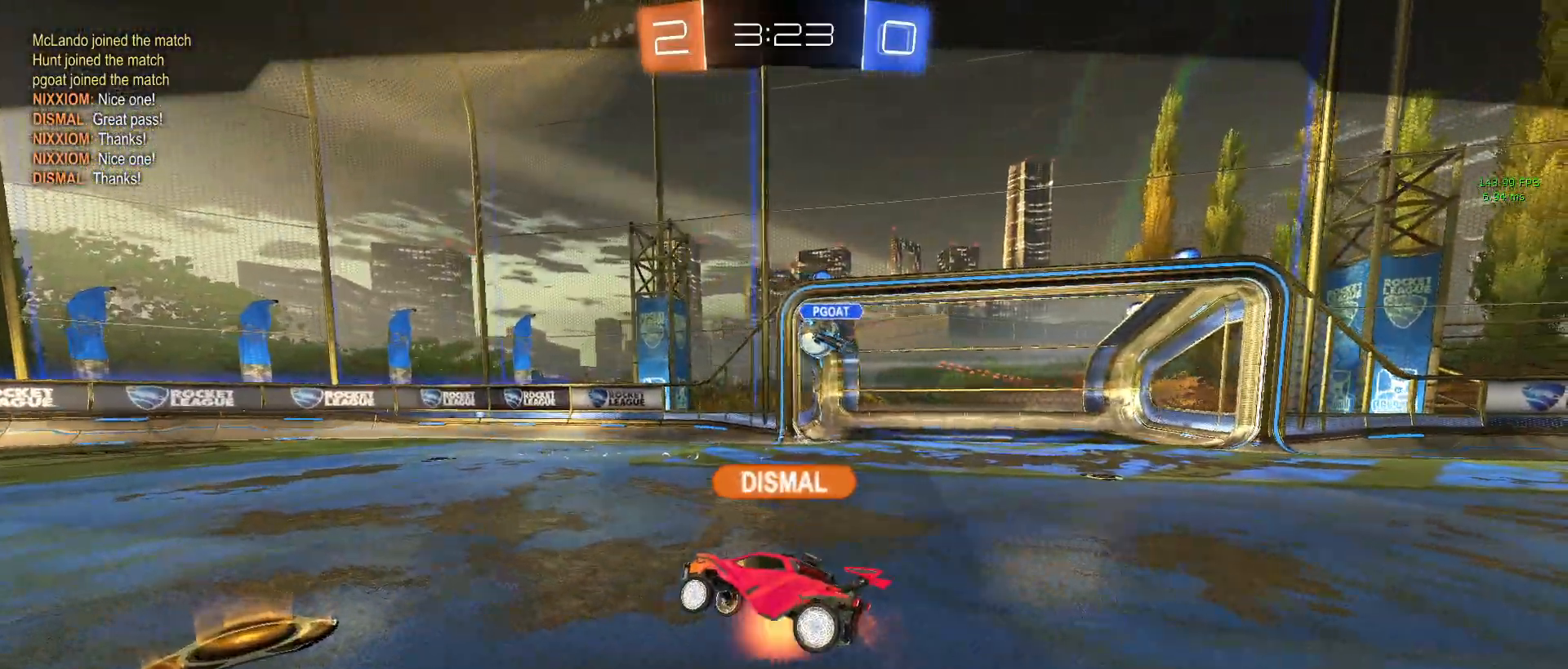
Gameplay with a controller (PlayStation layout); each line is a JSON object with the inputs held at the frame after it. "events" lists button and stick changes between this image and that frame as [ms after this image, input, new state], when the widget could be followed in between. Not read: right_stick.
{"buttons": ["CROSS"], "left_stick": "center", "events": [[433, "CROSS", "down"]]}
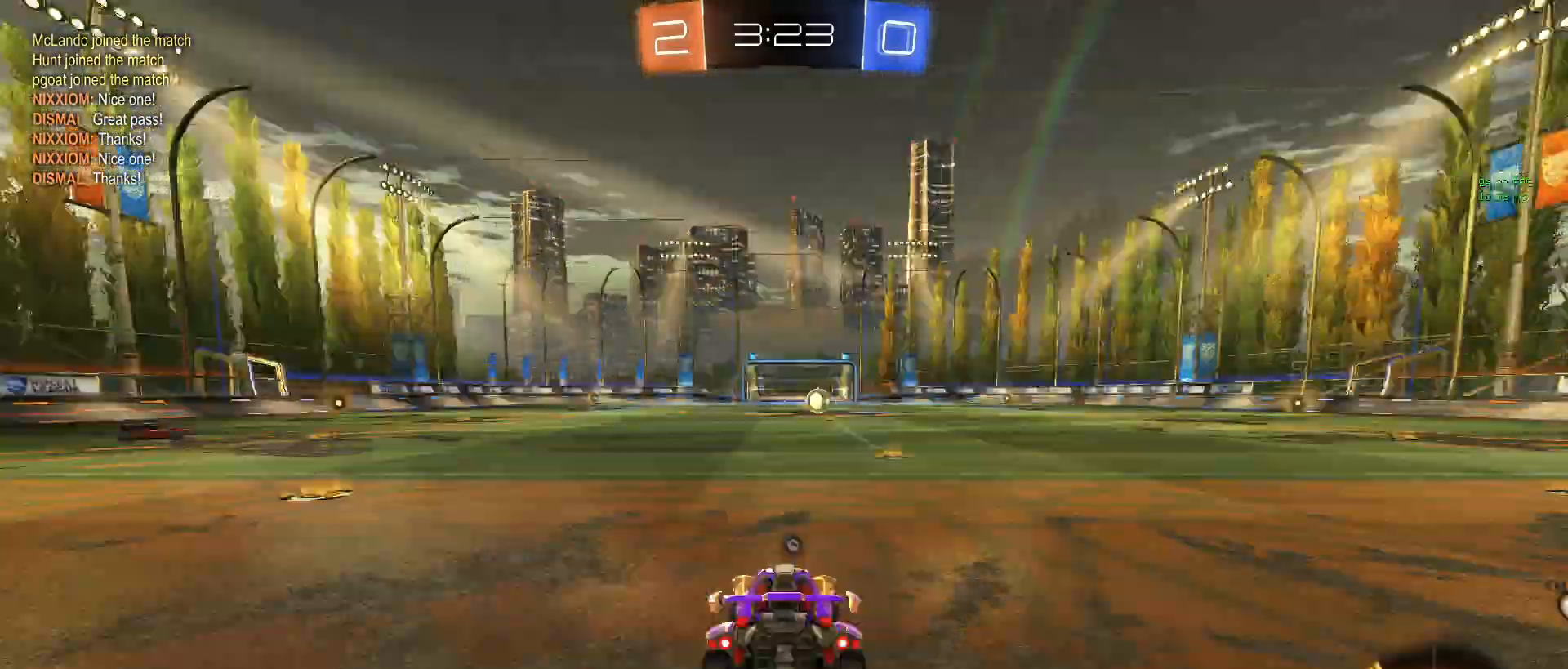
{"buttons": [], "left_stick": "center", "events": [[83, "CROSS", "up"]]}
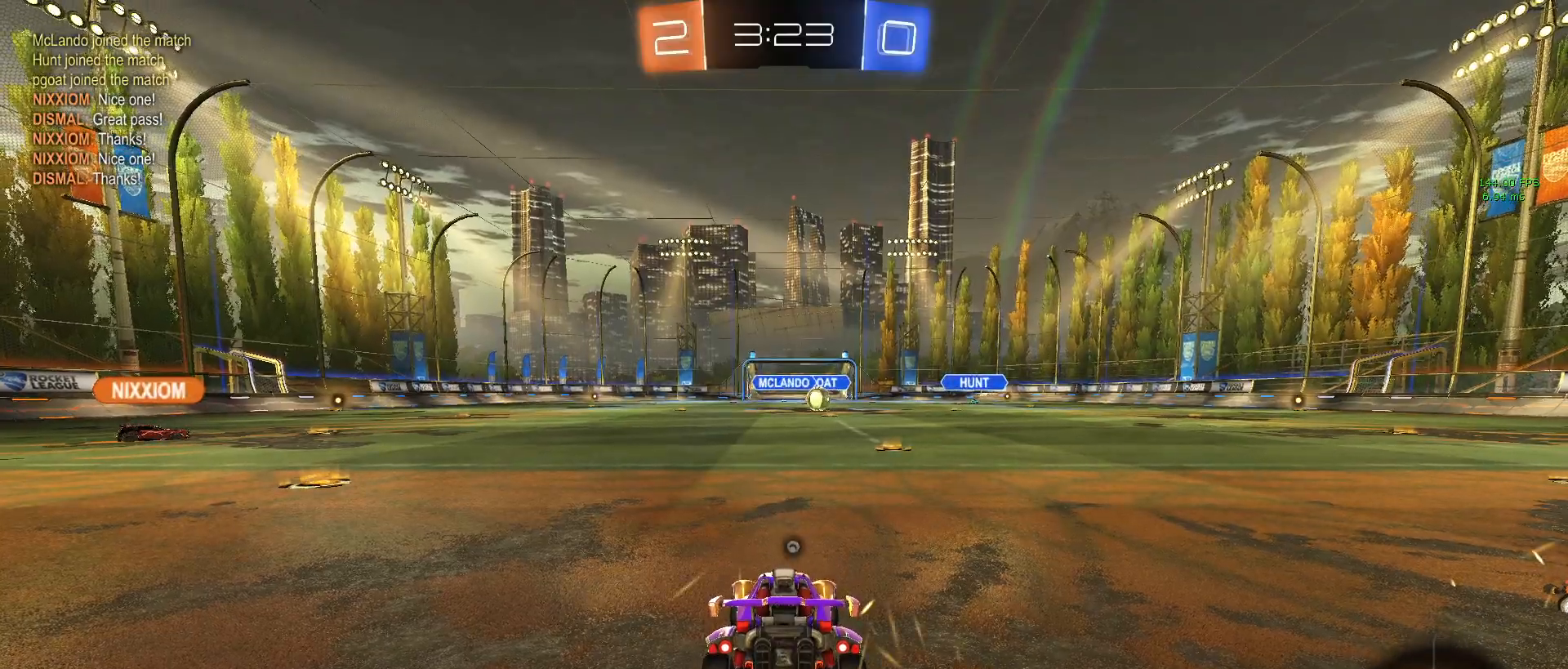
{"buttons": ["CROSS"], "left_stick": "center", "events": [[317, "CROSS", "down"]]}
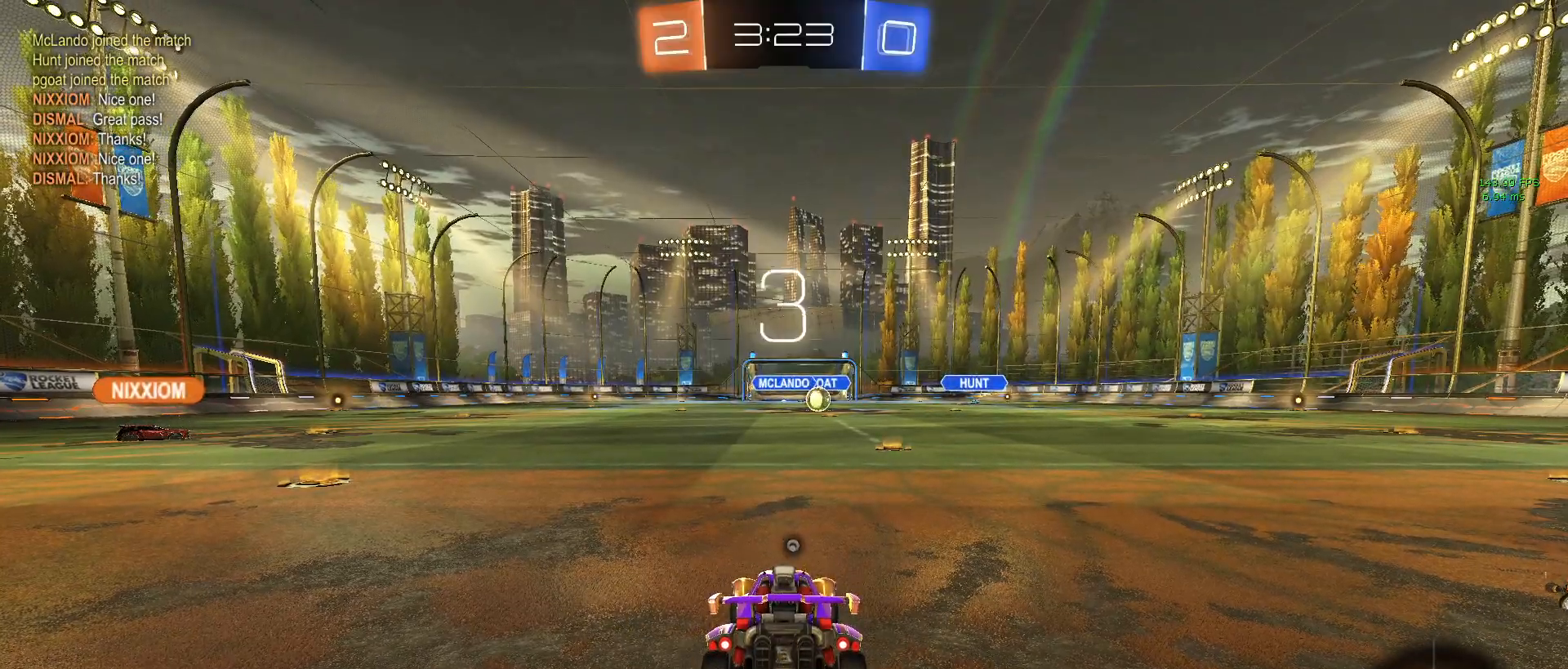
{"buttons": [], "left_stick": "center", "events": [[17, "CROSS", "up"], [283, "TRIANGLE", "down"], [467, "TRIANGLE", "up"]]}
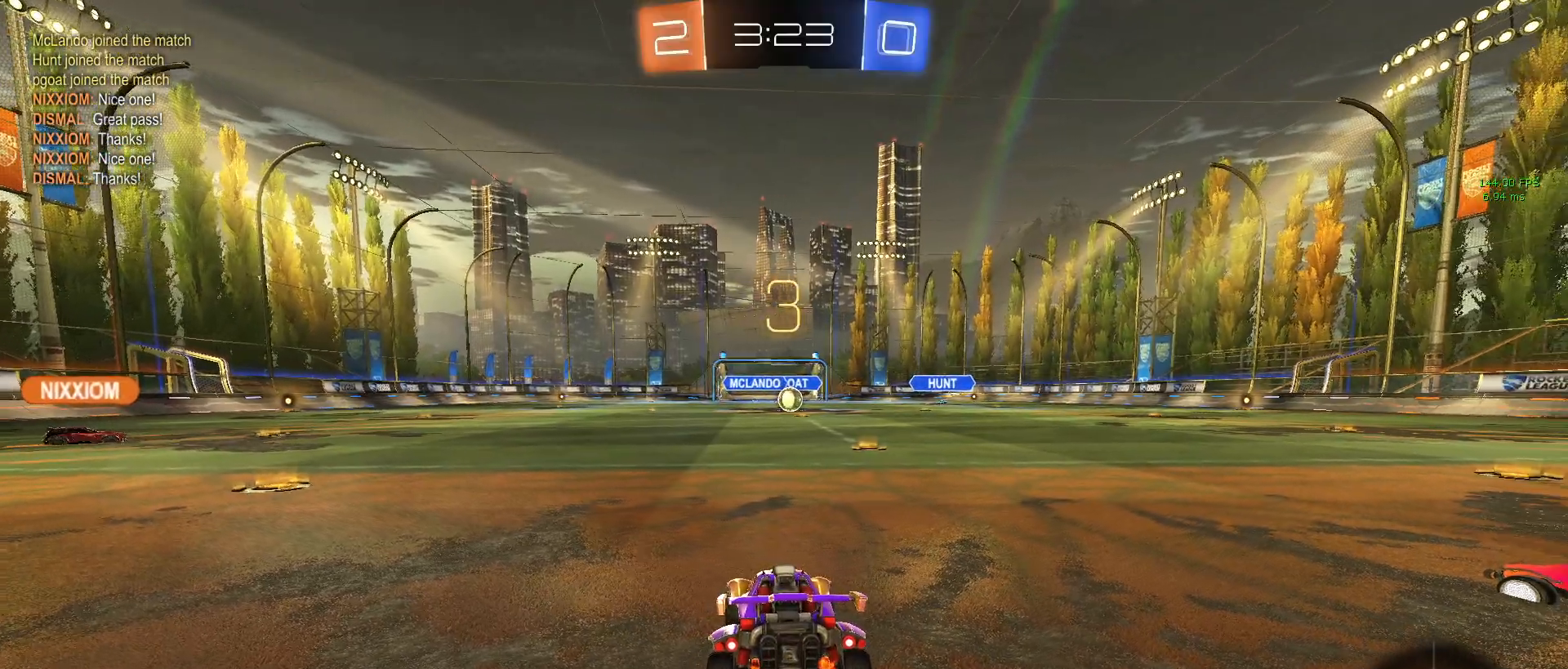
{"buttons": [], "left_stick": "center", "events": []}
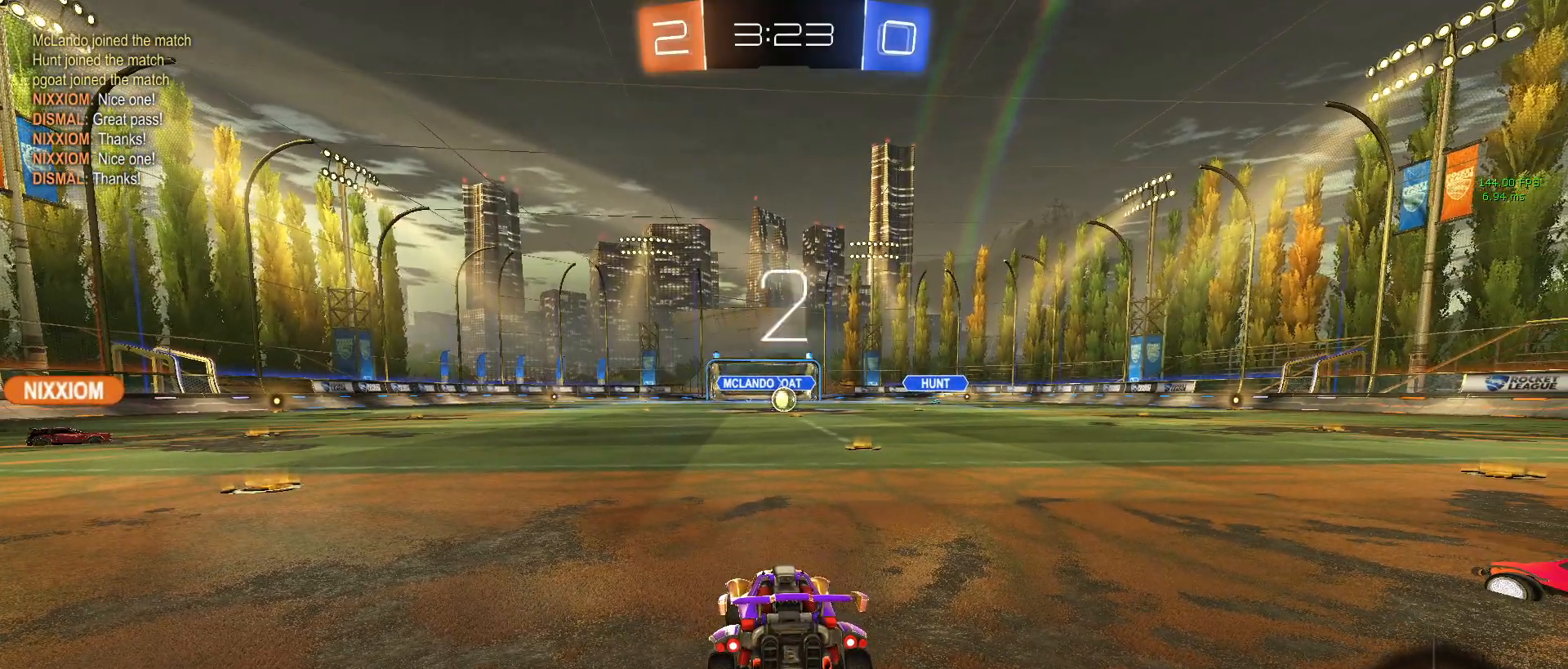
{"buttons": ["CIRCLE"], "left_stick": "center", "events": [[33, "CIRCLE", "down"]]}
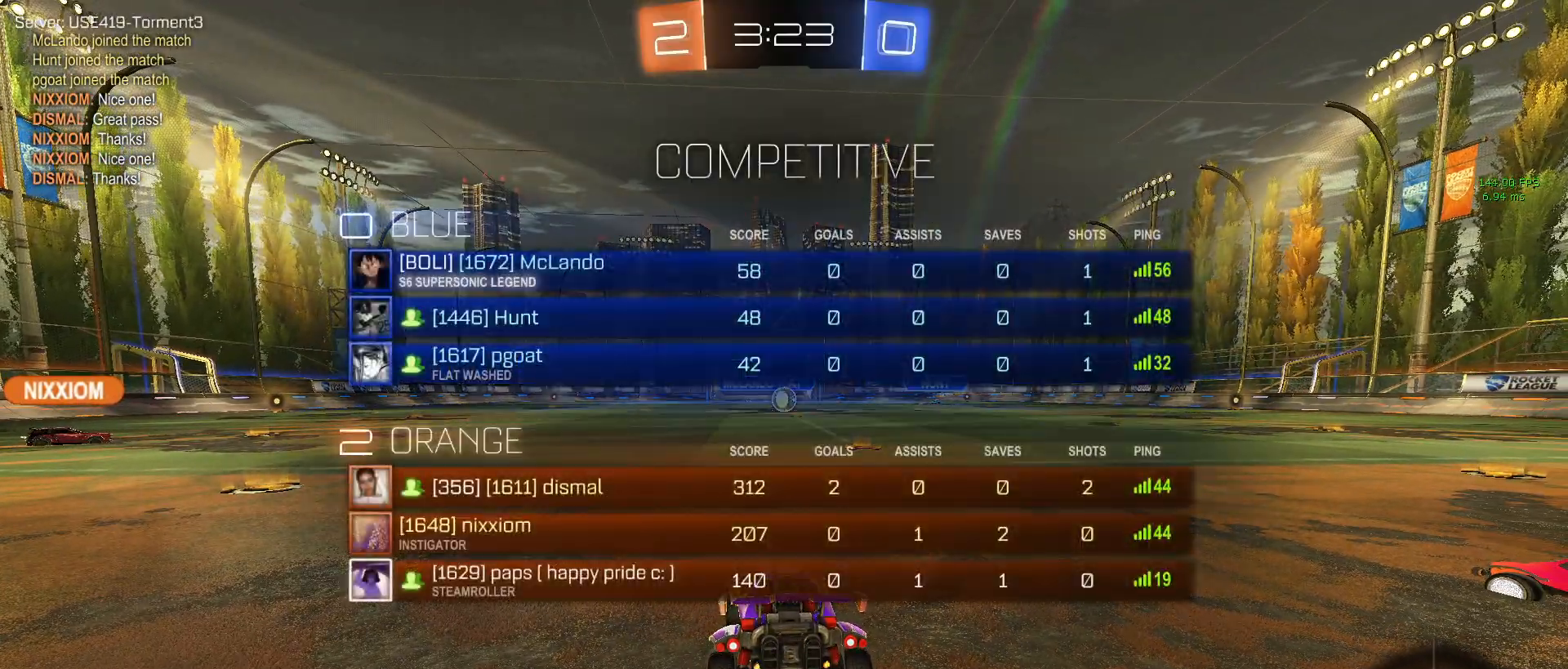
{"buttons": ["R2"], "left_stick": "center", "events": [[50, "R2", "down"], [233, "CIRCLE", "up"]]}
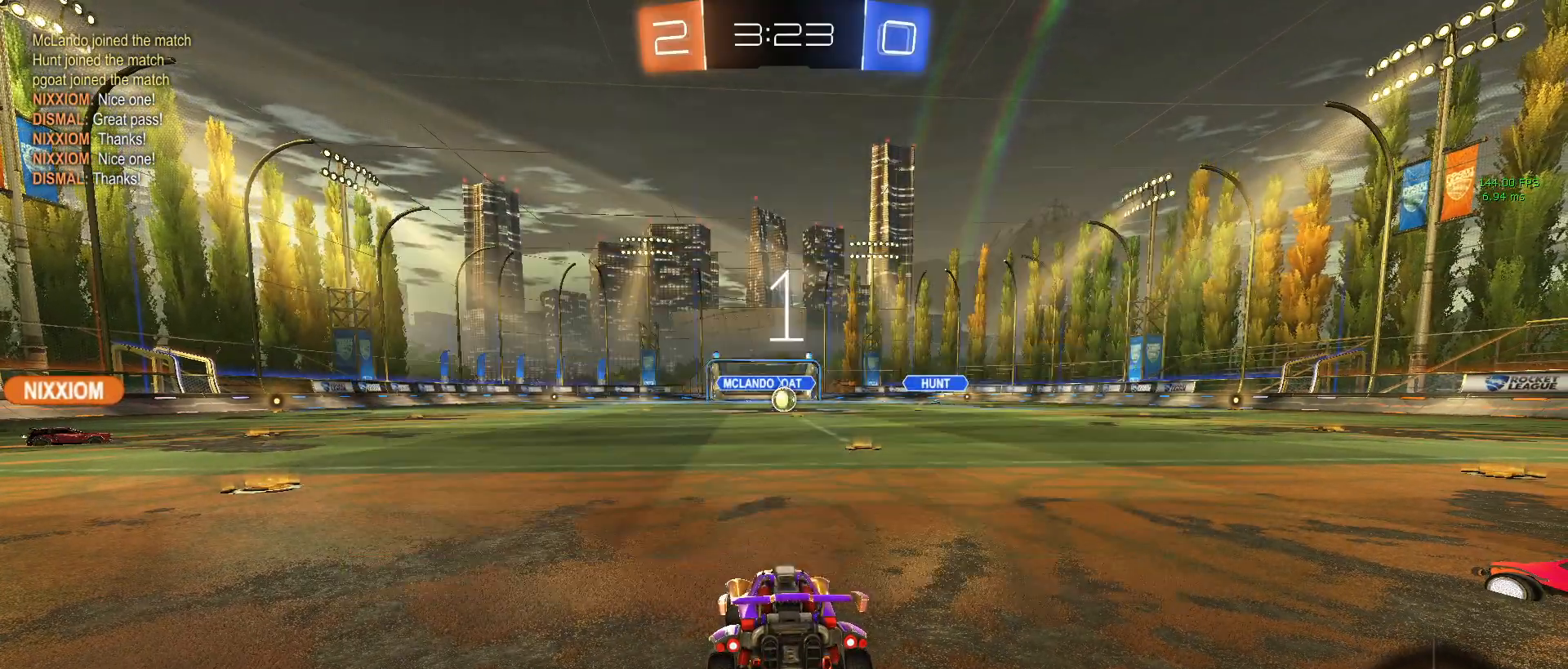
{"buttons": ["TRIANGLE", "R2"], "left_stick": "center", "events": [[200, "TRIANGLE", "down"], [333, "TRIANGLE", "up"], [483, "TRIANGLE", "down"]]}
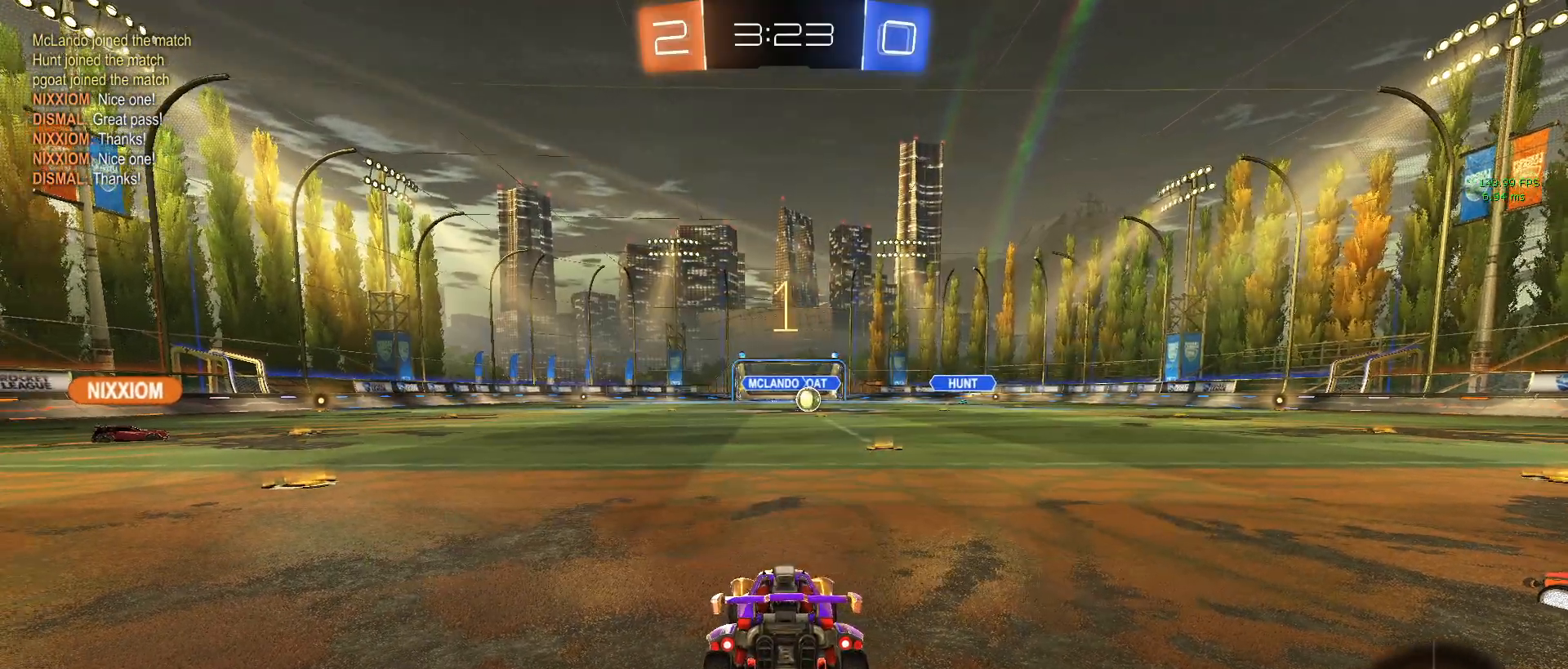
{"buttons": ["R1", "R2"], "left_stick": "left", "events": [[100, "TRIANGLE", "up"], [450, "left_stick", "left"], [500, "R1", "down"]]}
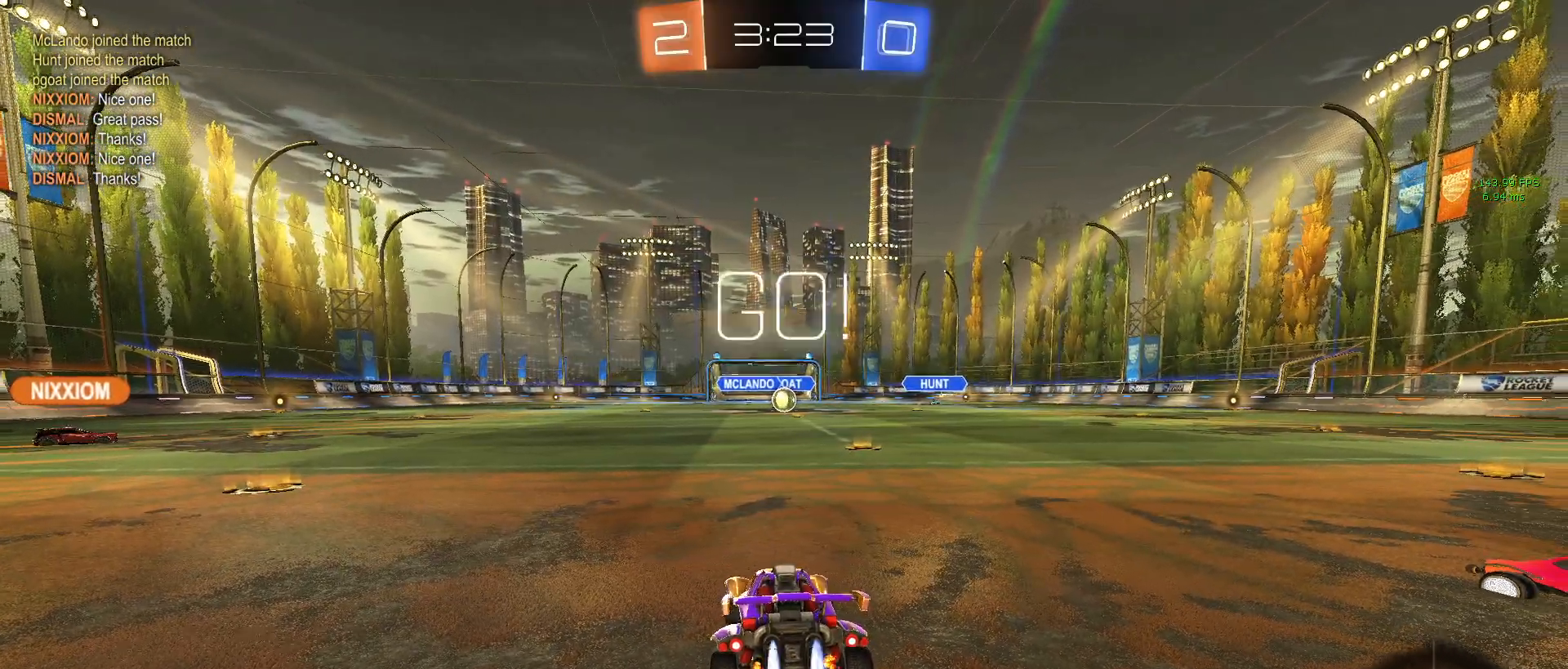
{"buttons": ["R1", "R2"], "left_stick": "left", "events": []}
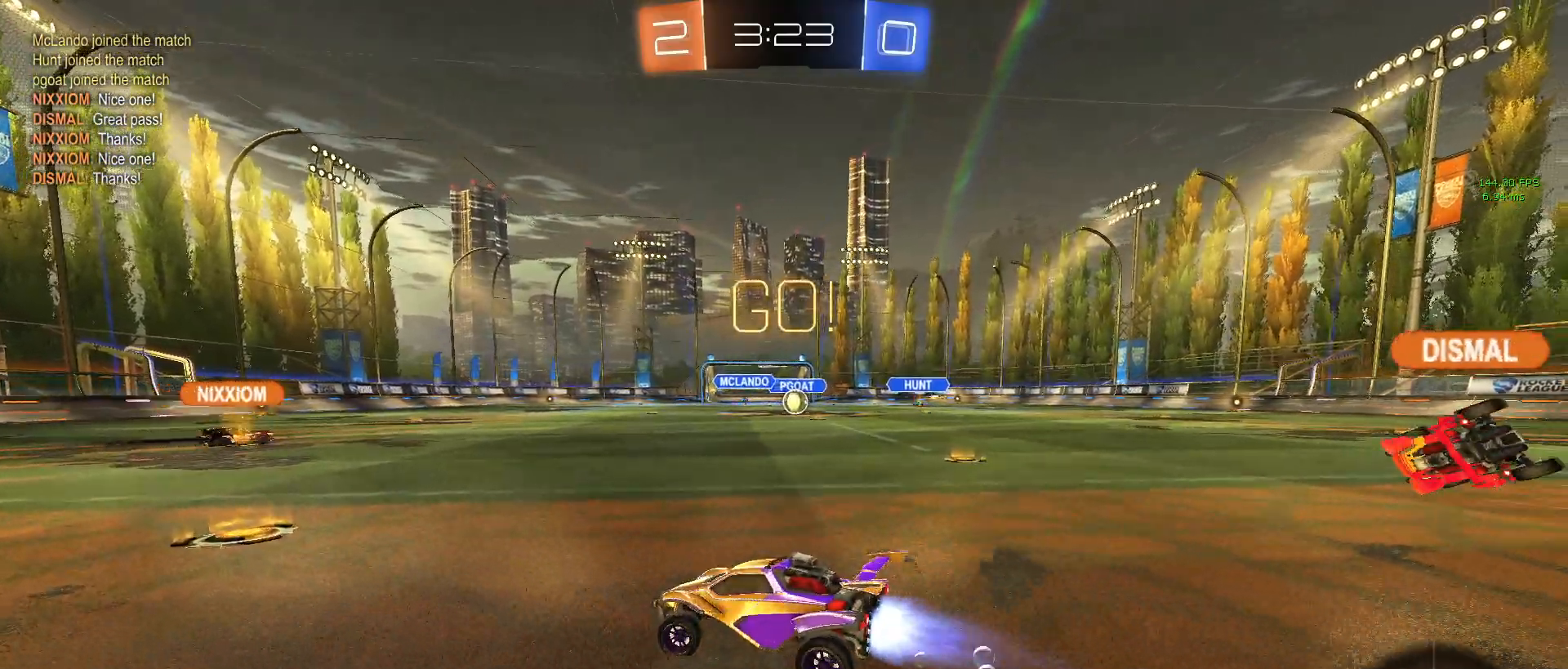
{"buttons": ["R1", "R2"], "left_stick": "left", "events": [[33, "left_stick", "center"], [183, "left_stick", "left"], [333, "TRIANGLE", "down"], [483, "TRIANGLE", "up"]]}
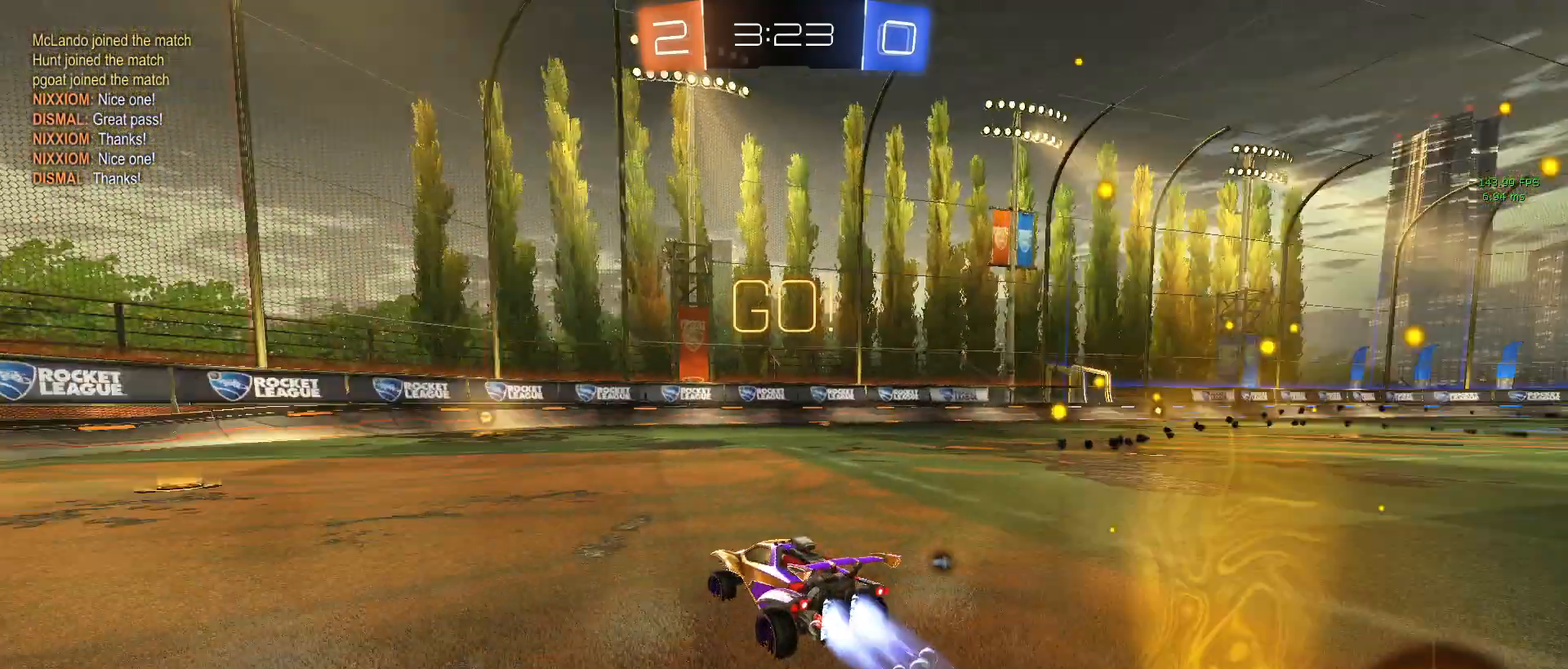
{"buttons": ["R2"], "left_stick": "center", "events": [[200, "TRIANGLE", "down"], [217, "left_stick", "center"], [350, "TRIANGLE", "up"], [450, "R1", "up"]]}
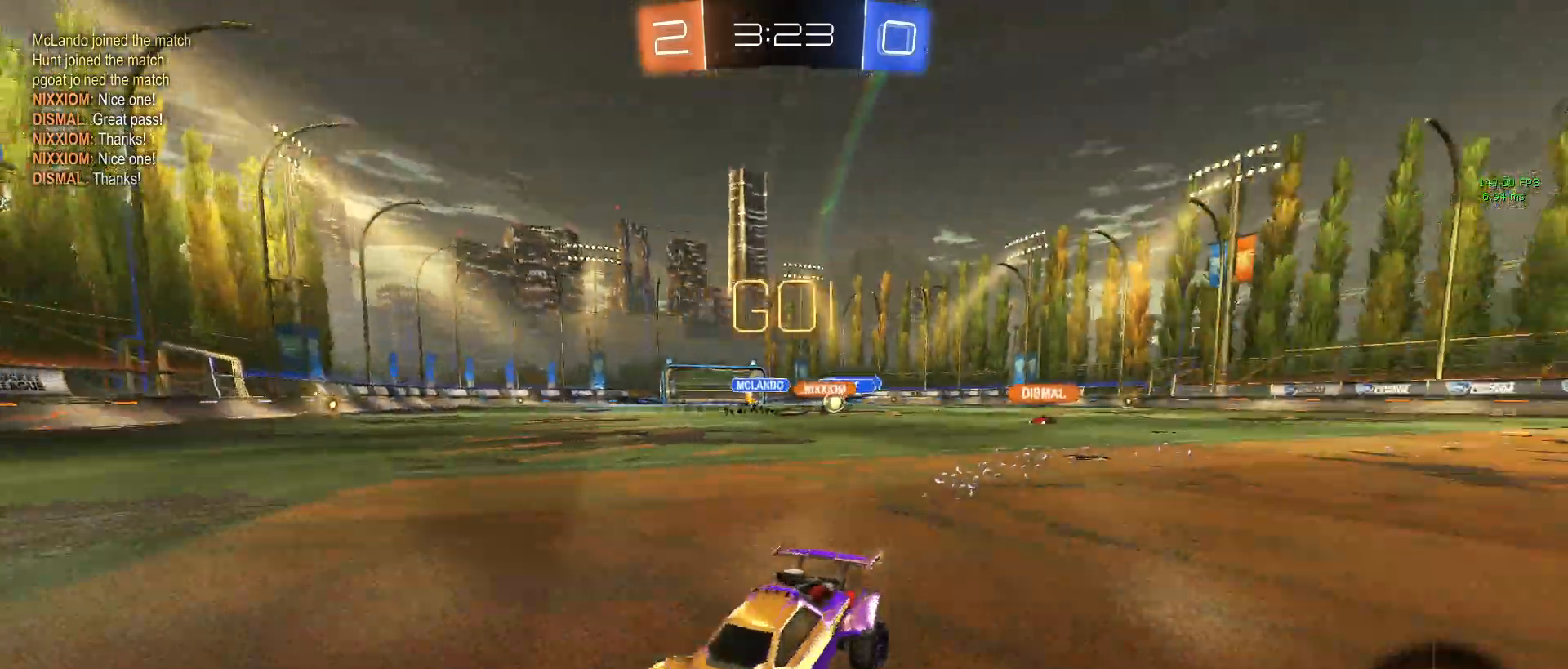
{"buttons": ["R2"], "left_stick": "right", "events": [[117, "left_stick", "right"], [283, "SQUARE", "down"], [400, "SQUARE", "up"]]}
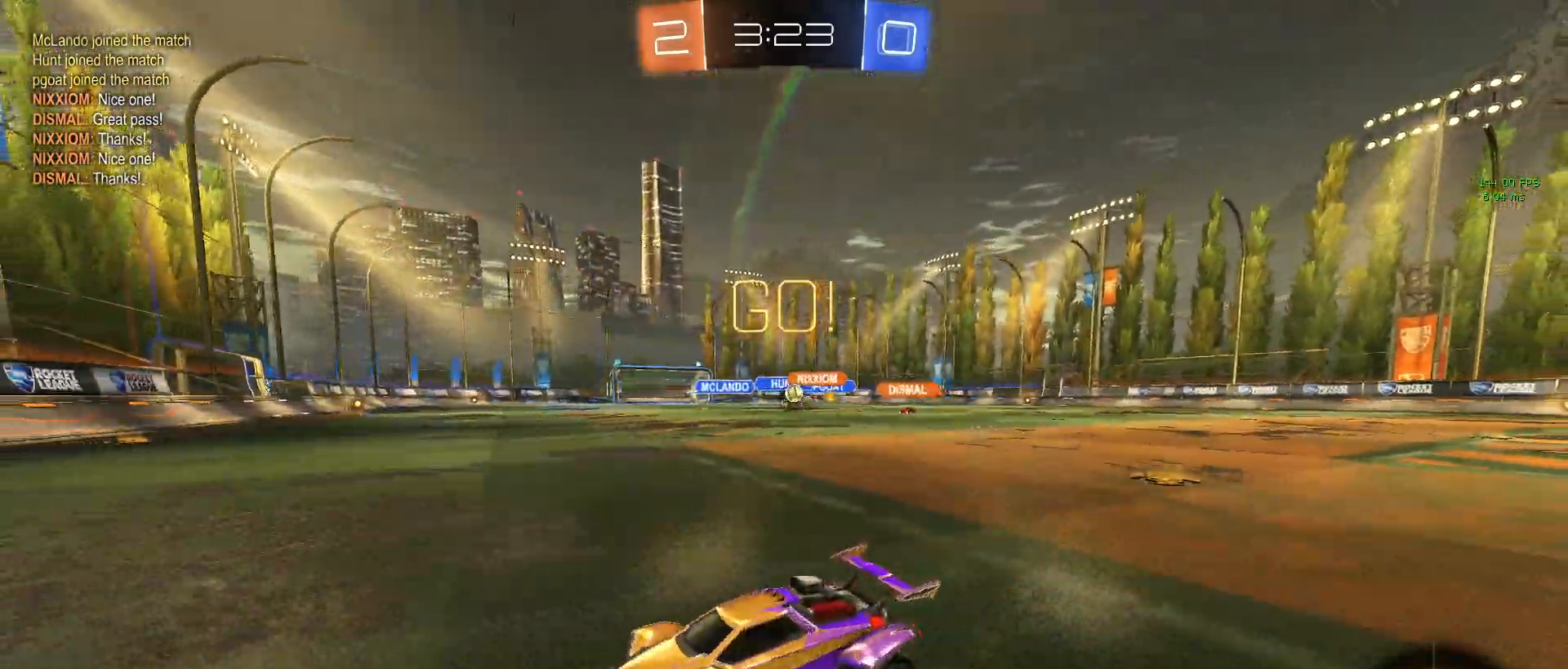
{"buttons": ["R2"], "left_stick": "right", "events": [[417, "SQUARE", "down"], [500, "SQUARE", "up"]]}
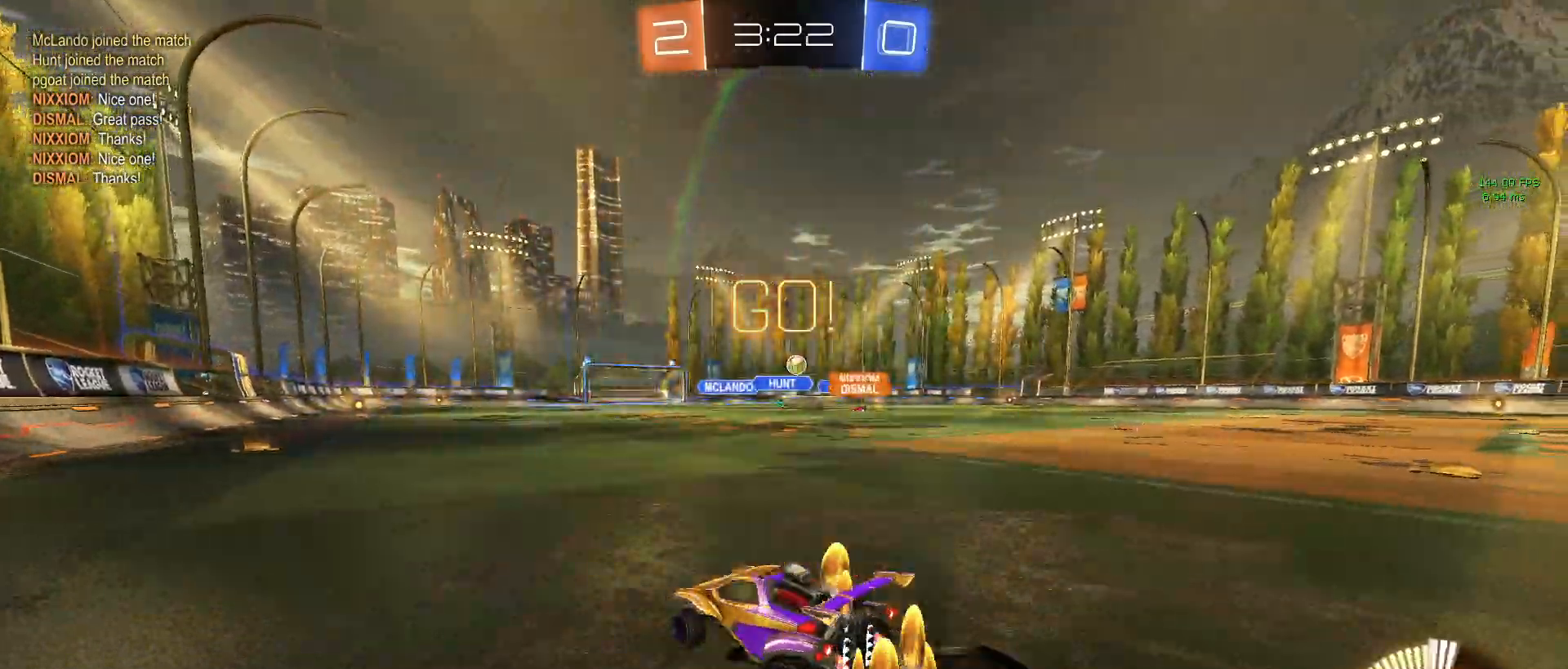
{"buttons": ["R2"], "left_stick": "right", "events": []}
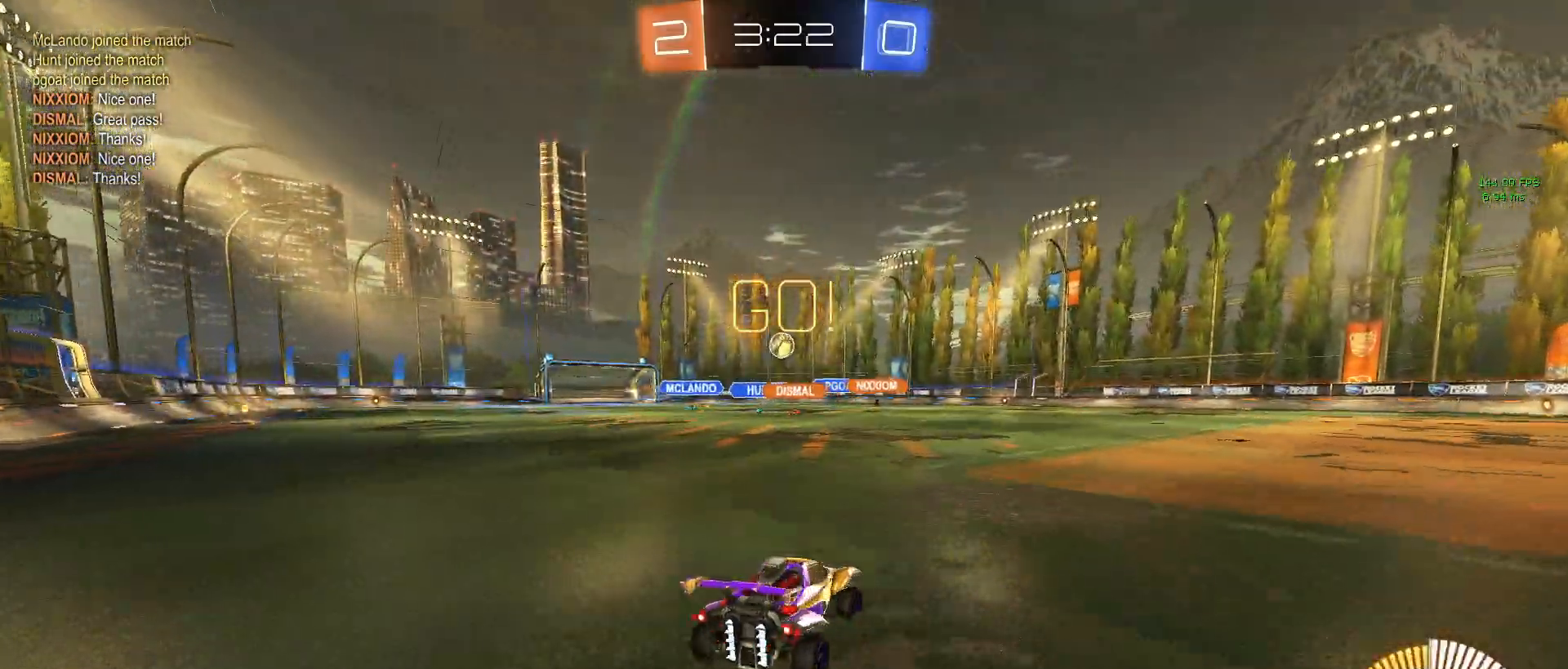
{"buttons": ["R2"], "left_stick": "right", "events": [[67, "left_stick", "center"], [400, "left_stick", "right"]]}
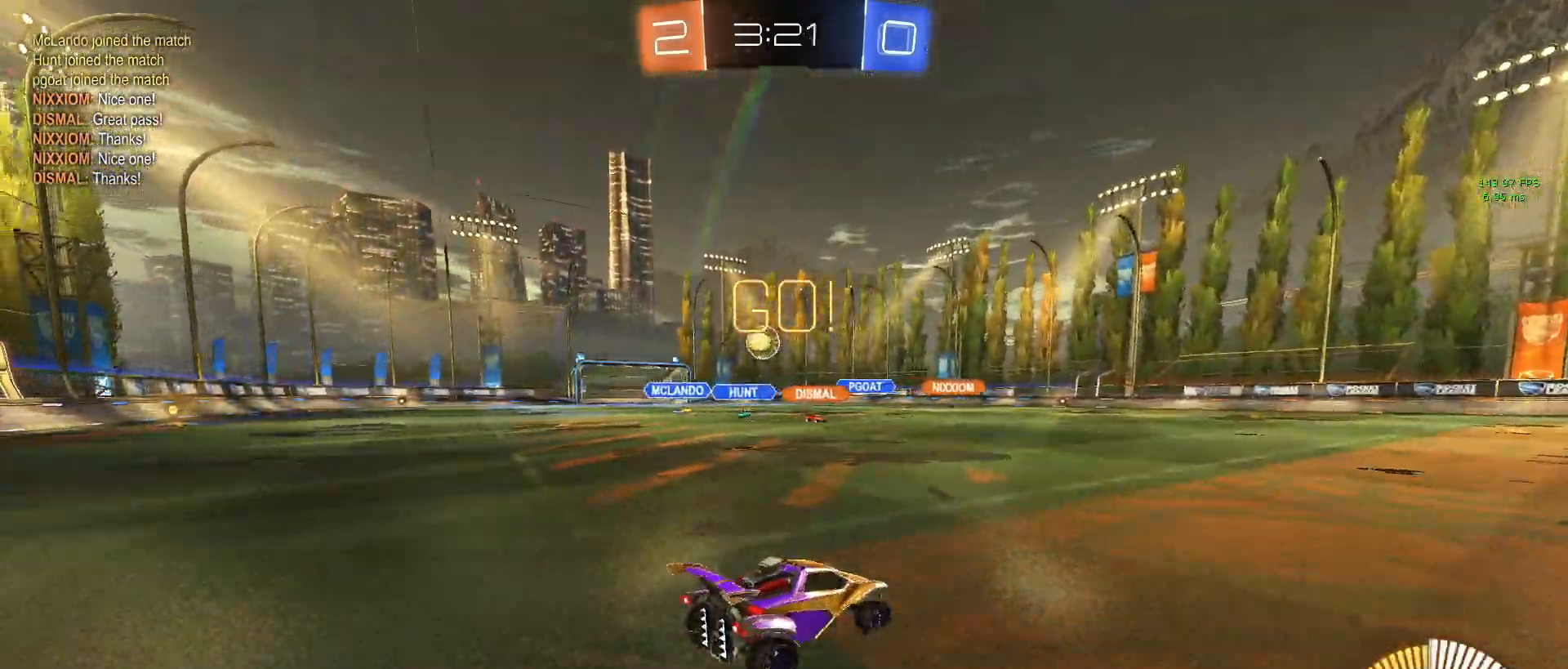
{"buttons": ["R2"], "left_stick": "right", "events": []}
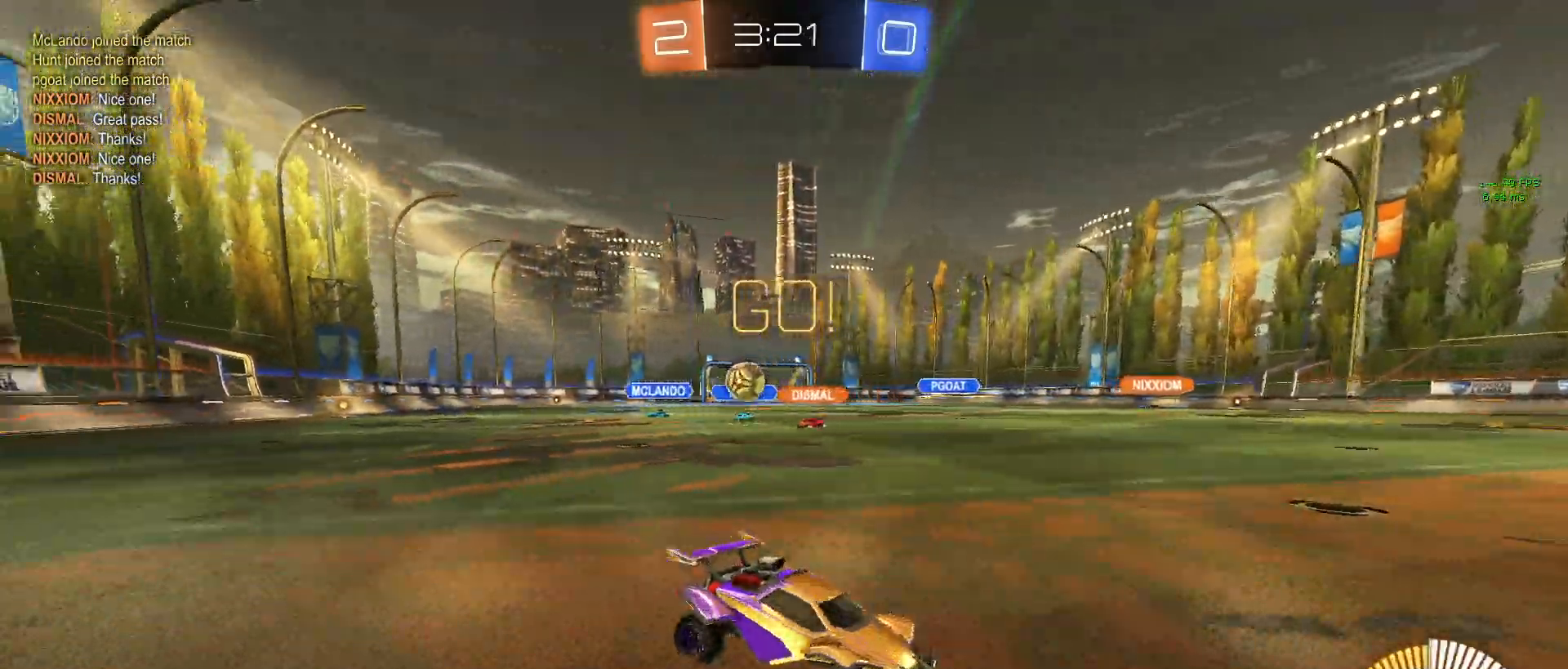
{"buttons": ["R2"], "left_stick": "right", "events": []}
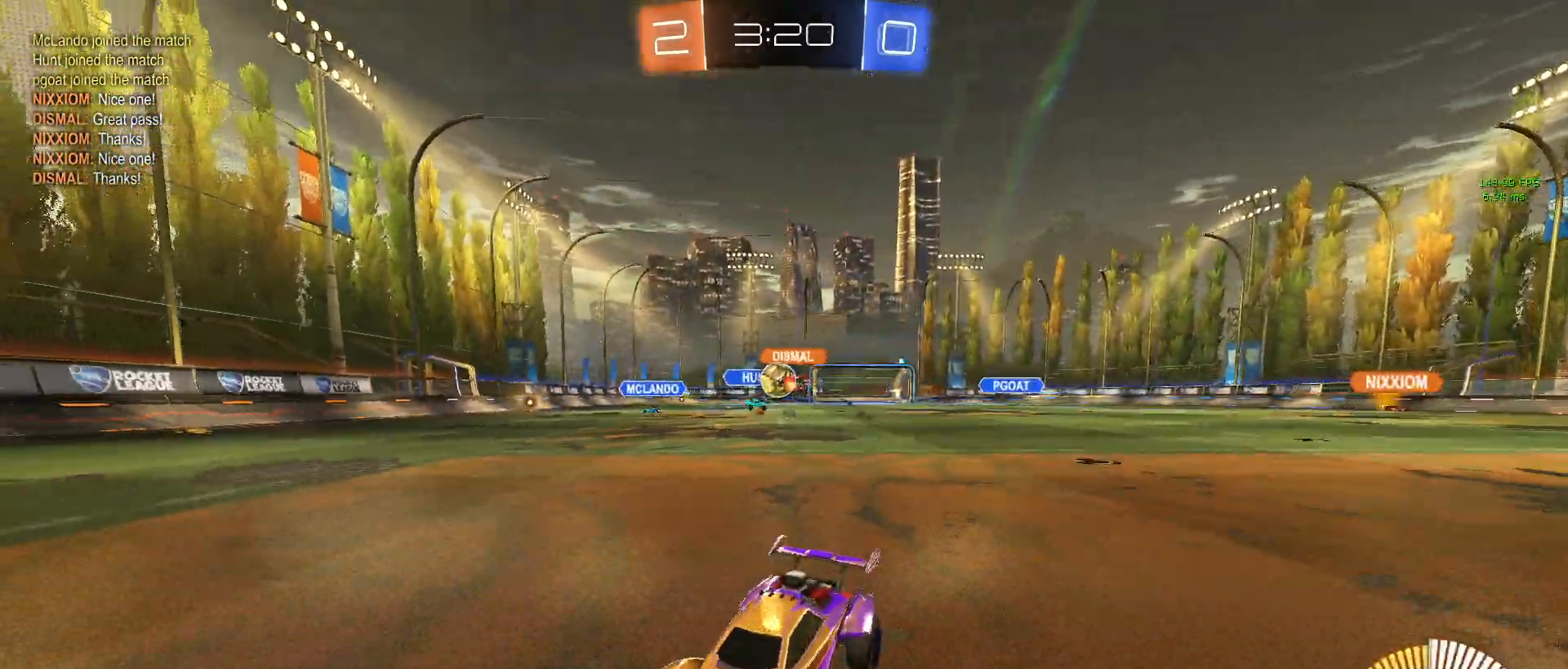
{"buttons": ["R2"], "left_stick": "left", "events": [[183, "left_stick", "center"], [250, "left_stick", "left"], [300, "SQUARE", "down"], [450, "SQUARE", "up"]]}
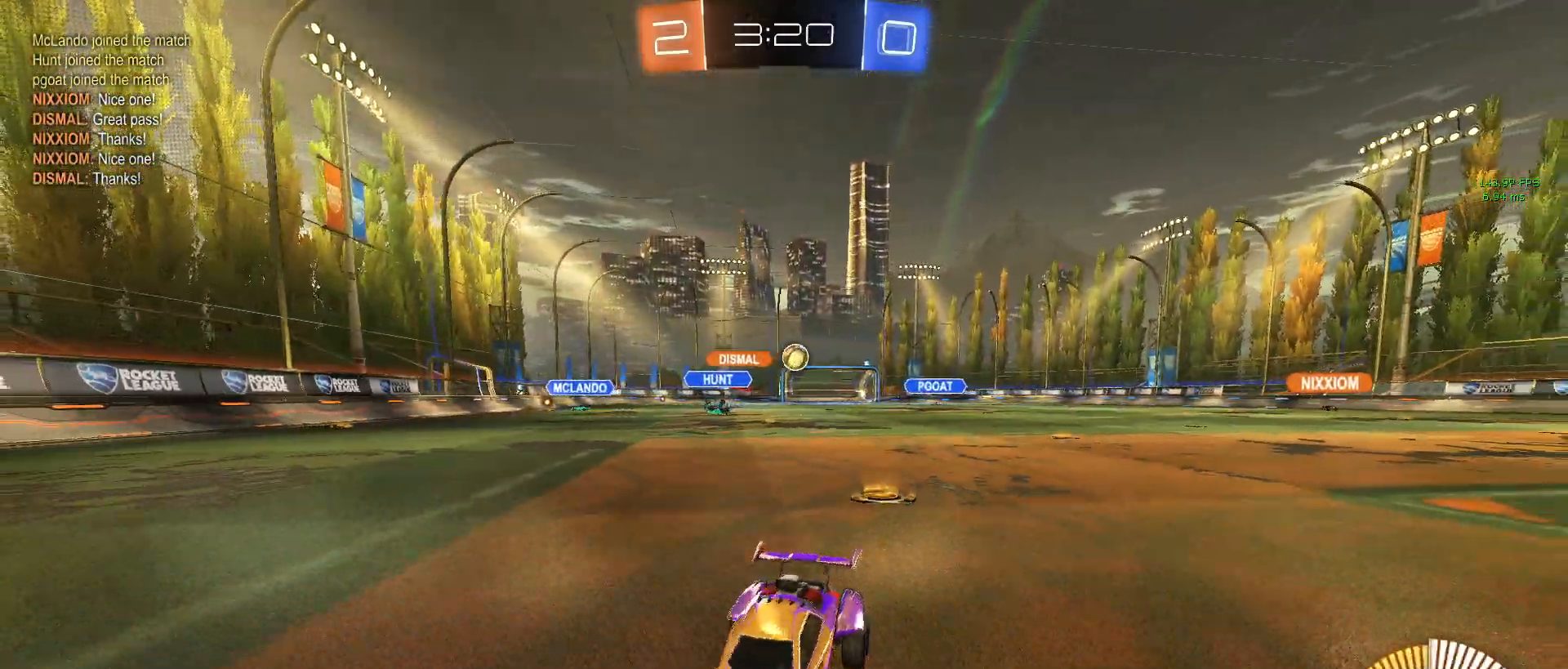
{"buttons": ["R2"], "left_stick": "left", "events": [[283, "R2", "up"], [333, "R2", "down"]]}
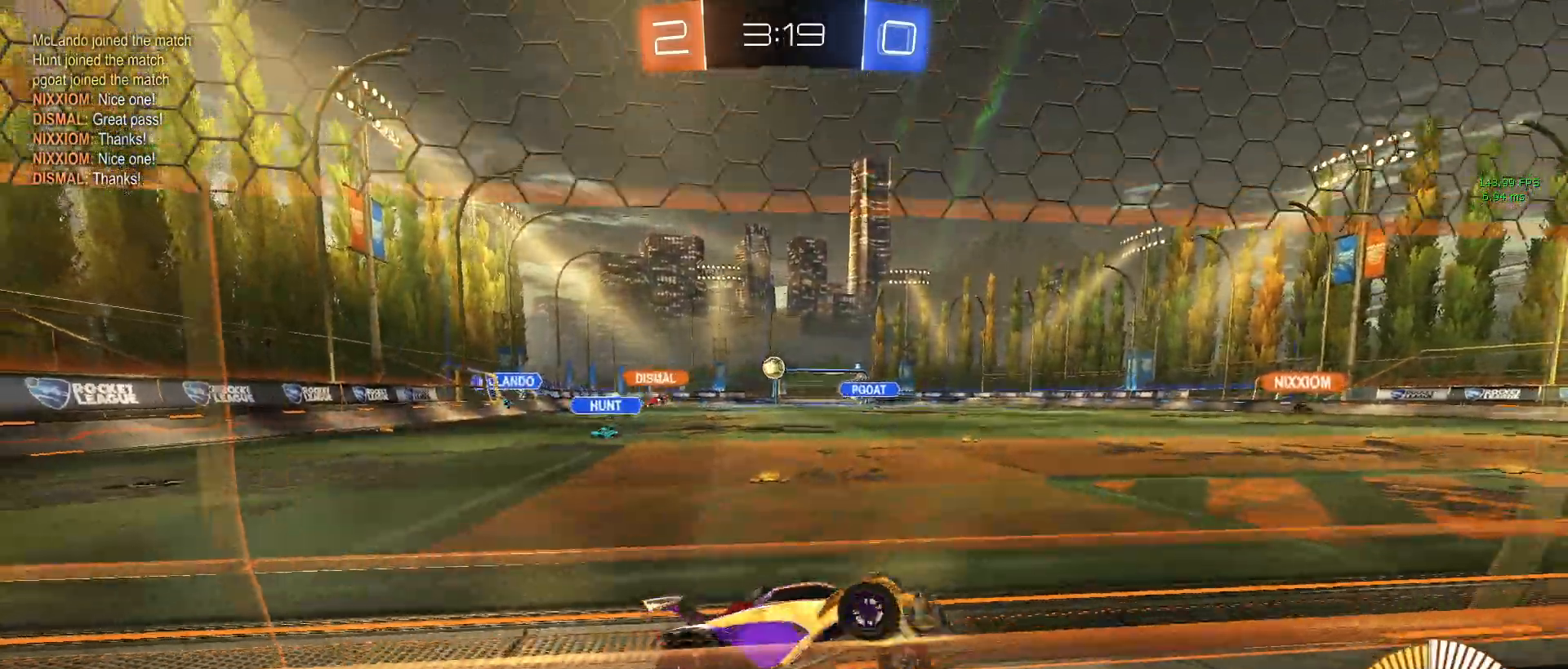
{"buttons": ["R2"], "left_stick": "left", "events": [[150, "L2", "down"], [183, "R2", "up"], [367, "L2", "up"], [400, "R2", "down"]]}
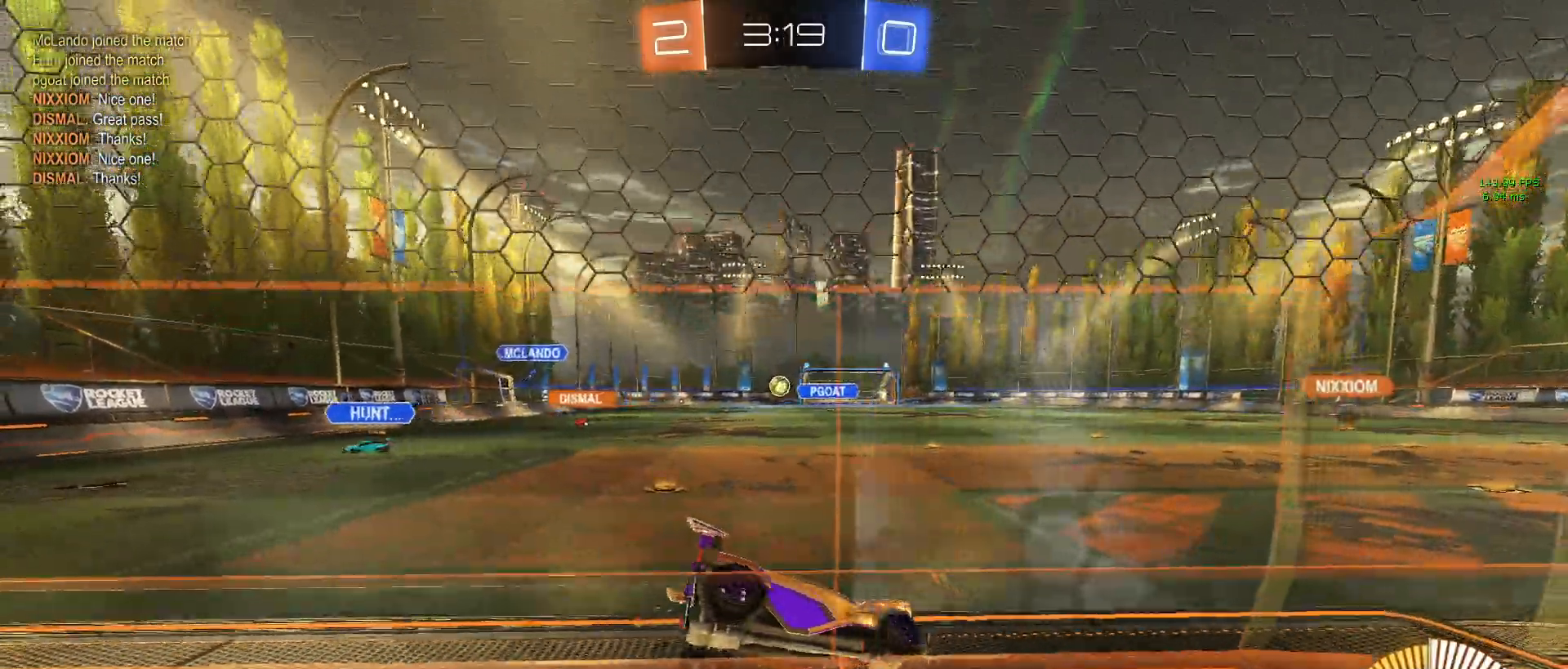
{"buttons": [], "left_stick": "left", "events": [[417, "R2", "up"]]}
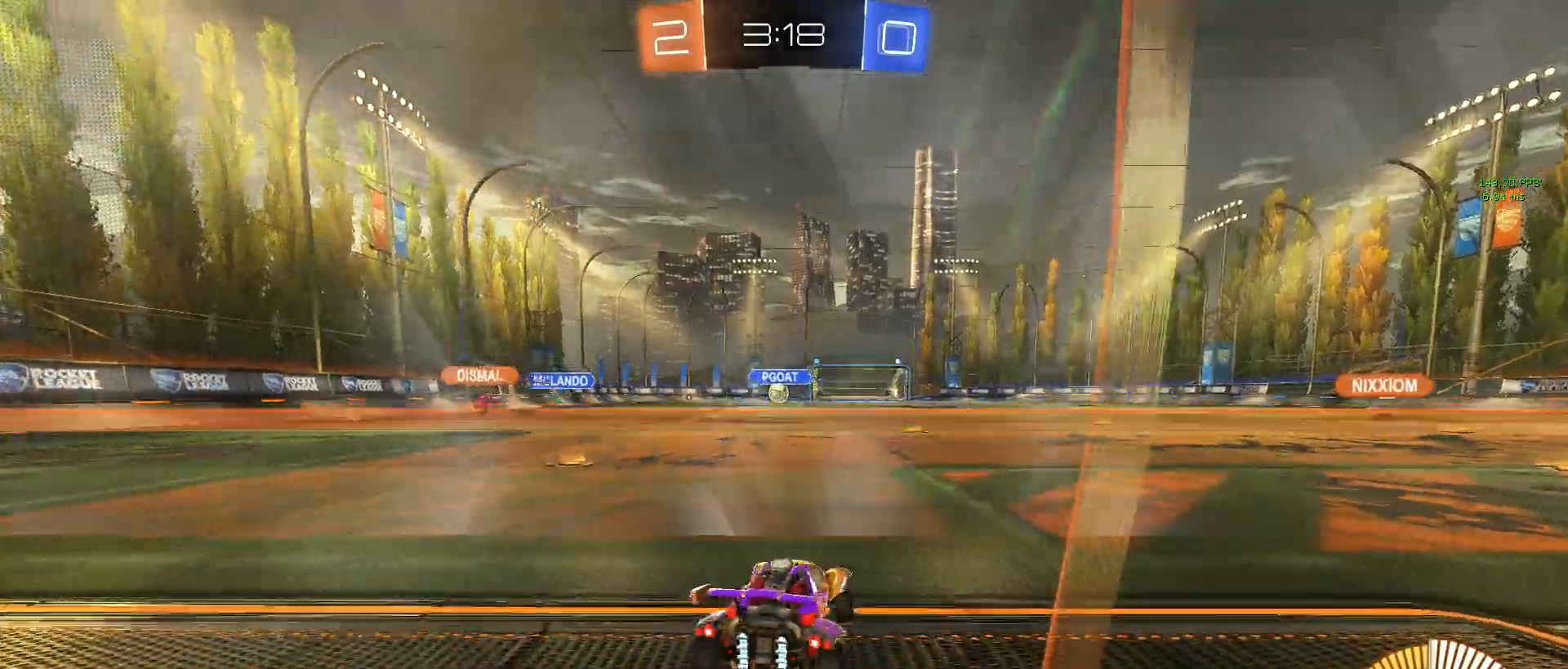
{"buttons": ["R1", "R2"], "left_stick": "left", "events": [[33, "L2", "down"], [33, "left_stick", "center"], [67, "R2", "down"], [150, "L2", "up"], [167, "left_stick", "right"], [233, "left_stick", "center"], [300, "left_stick", "left"], [467, "R1", "down"]]}
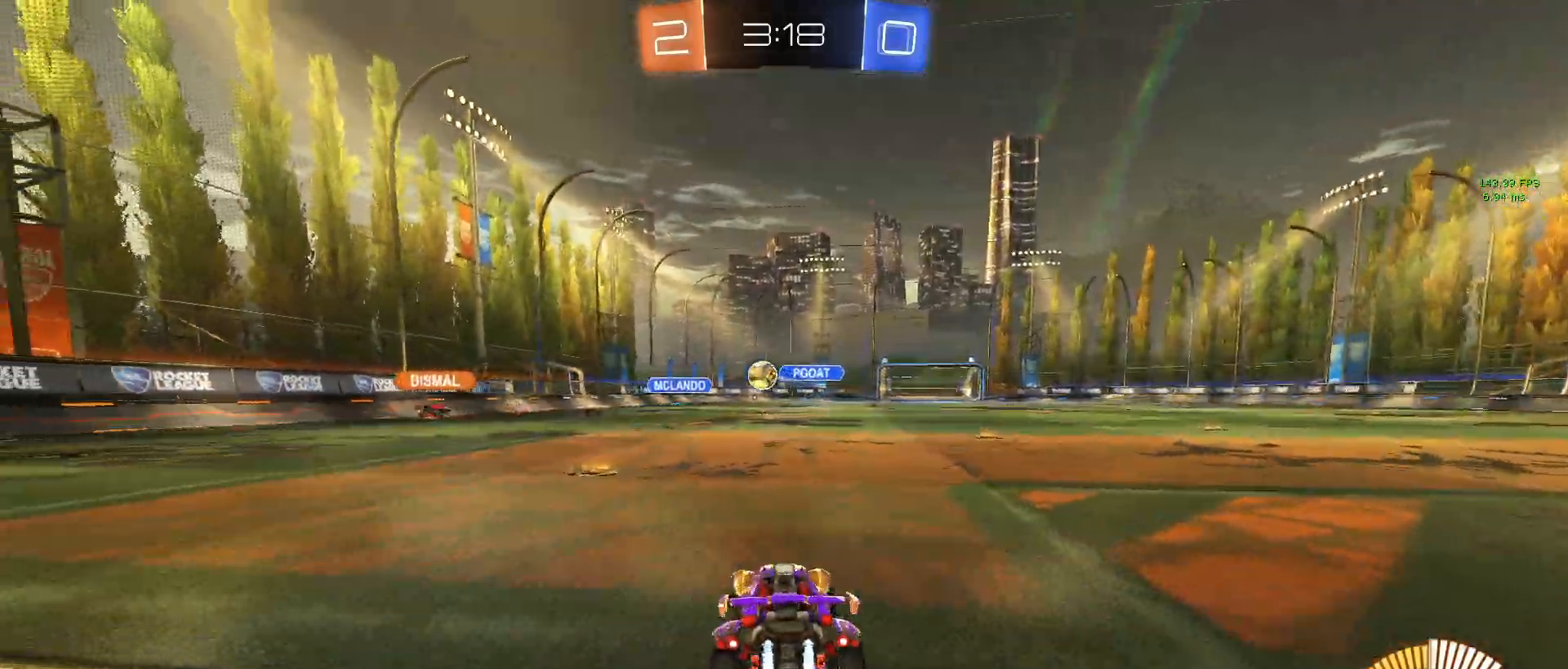
{"buttons": ["CROSS", "R1", "R2"], "left_stick": "down", "events": [[483, "left_stick", "down"], [500, "CROSS", "down"]]}
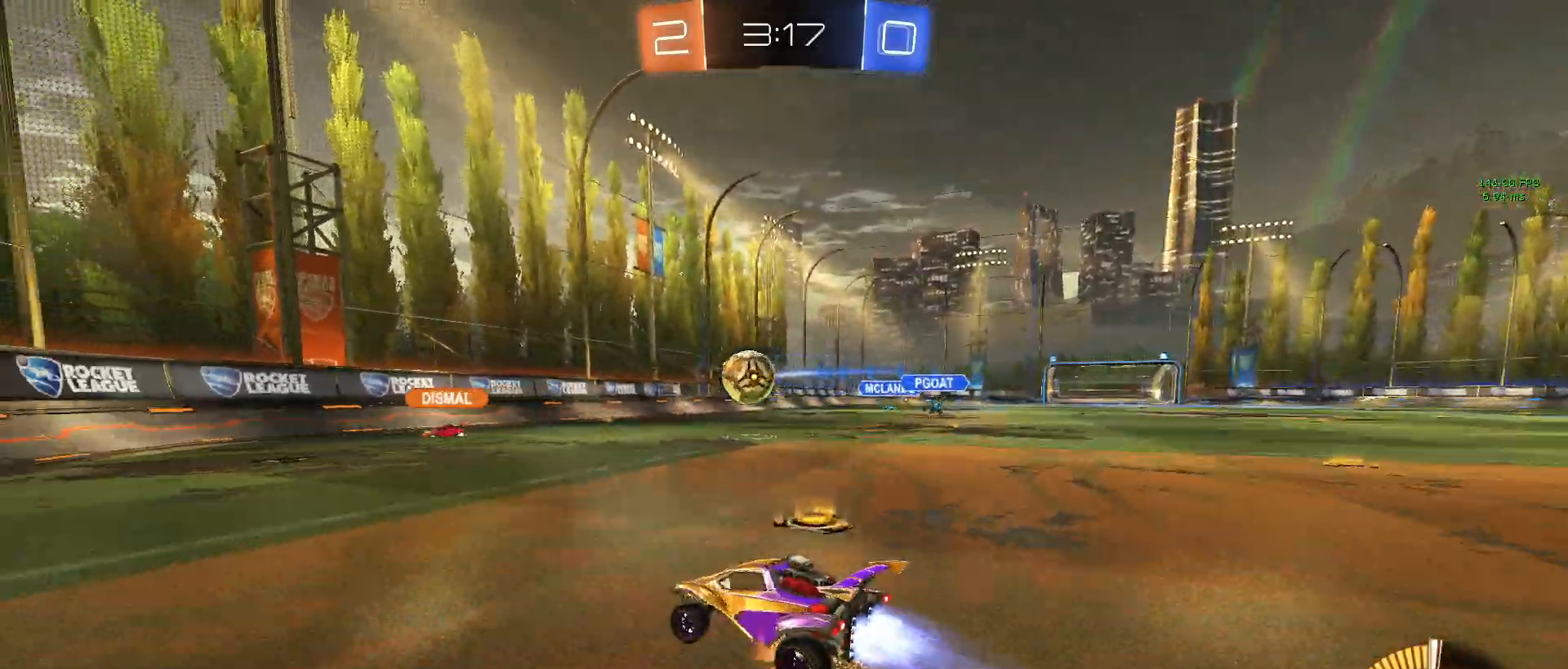
{"buttons": ["R1", "R2"], "left_stick": "down-left", "events": [[17, "left_stick", "down-right"], [167, "CROSS", "up"], [167, "left_stick", "left"], [250, "CROSS", "down"], [350, "left_stick", "down-left"], [400, "CROSS", "up"]]}
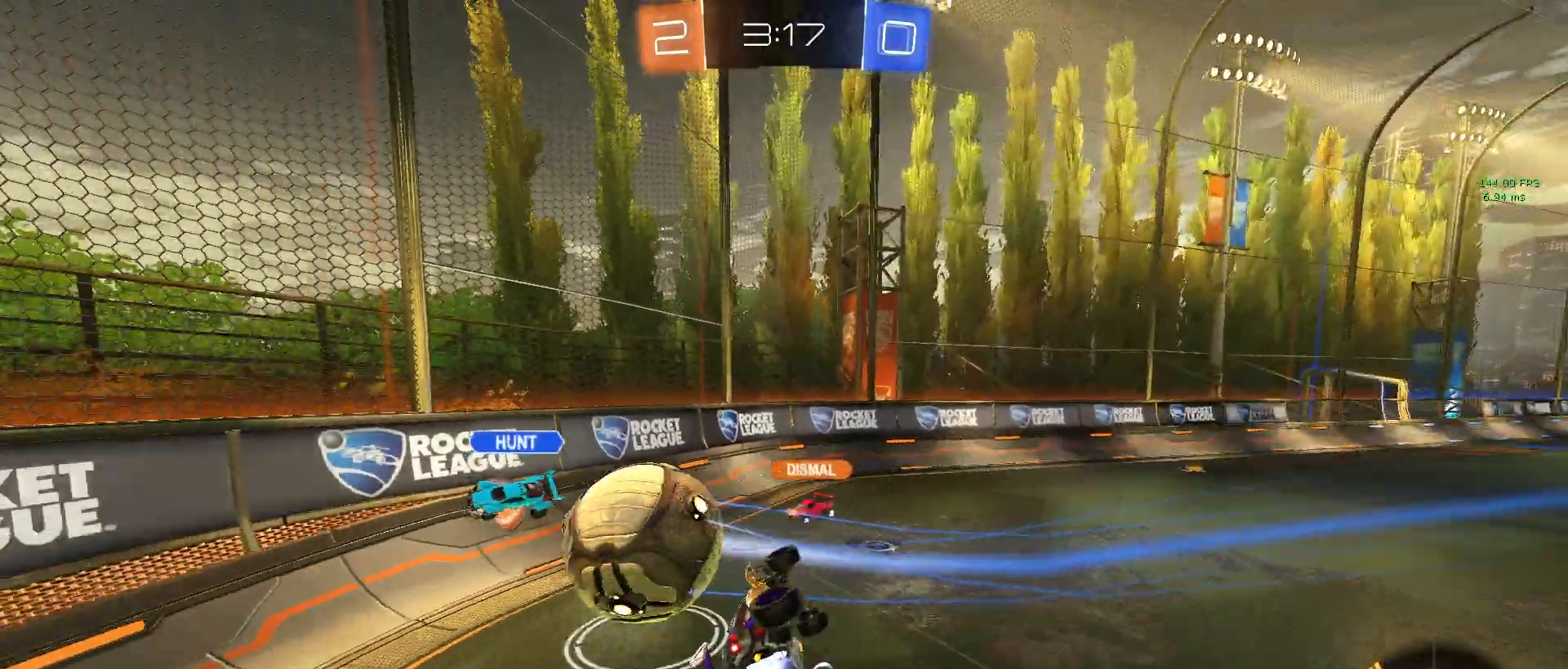
{"buttons": ["R2"], "left_stick": "down-right", "events": [[117, "R1", "up"], [233, "left_stick", "down-right"]]}
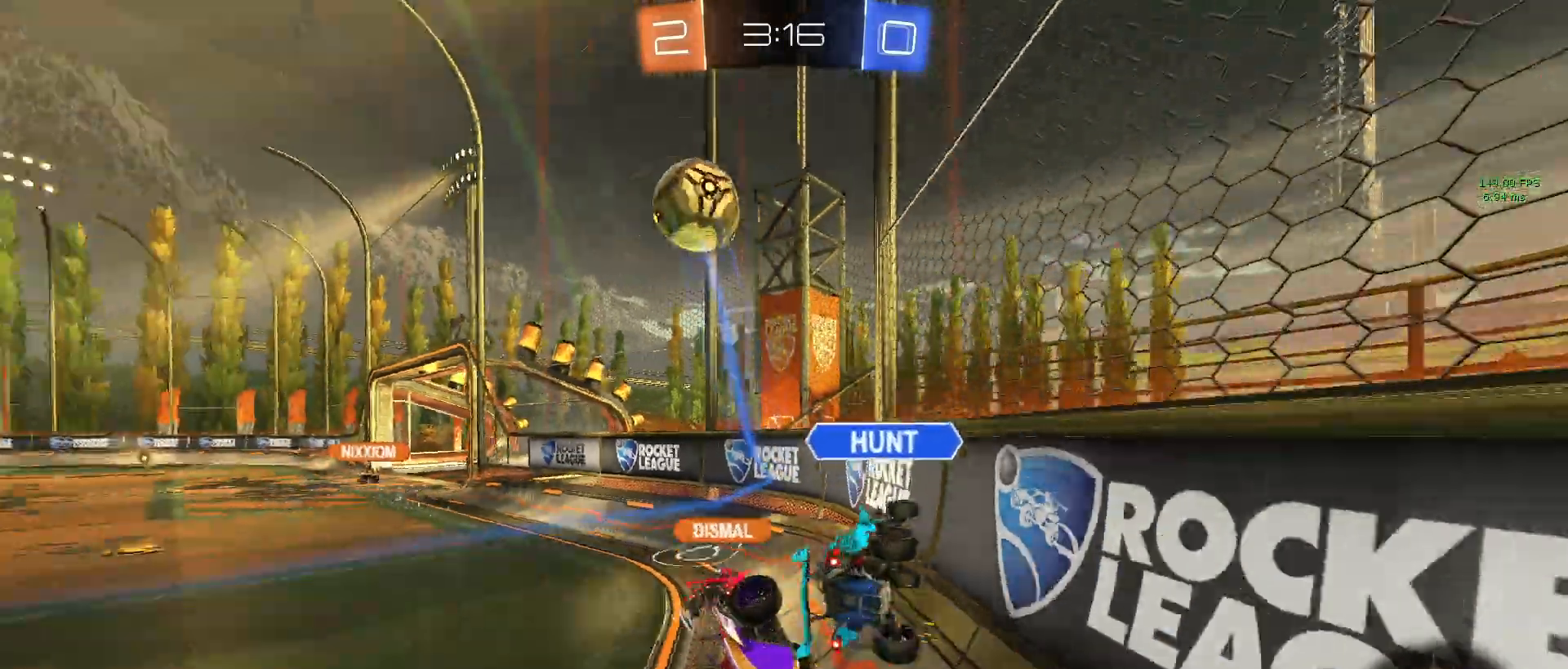
{"buttons": ["R2"], "left_stick": "center", "events": [[200, "left_stick", "center"]]}
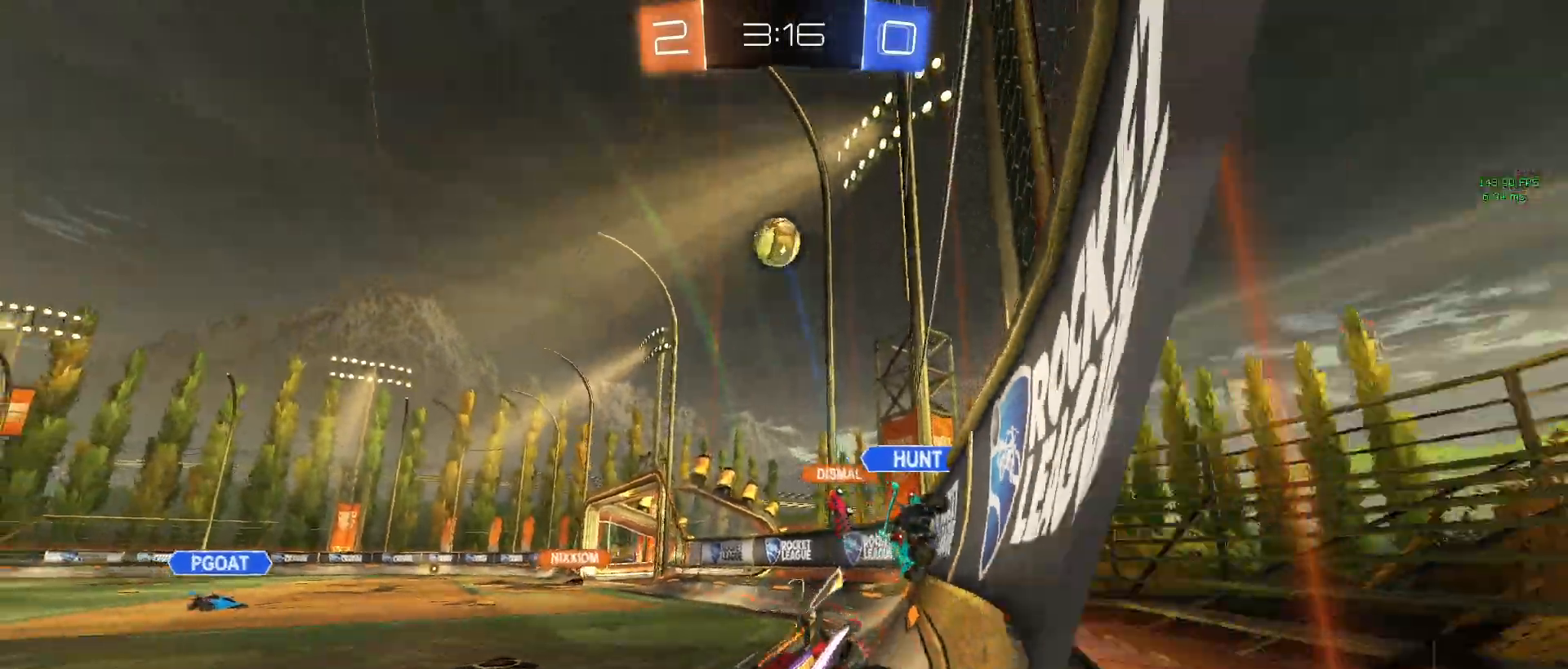
{"buttons": [], "left_stick": "center", "events": [[233, "R2", "up"], [317, "R2", "down"], [367, "R2", "up"]]}
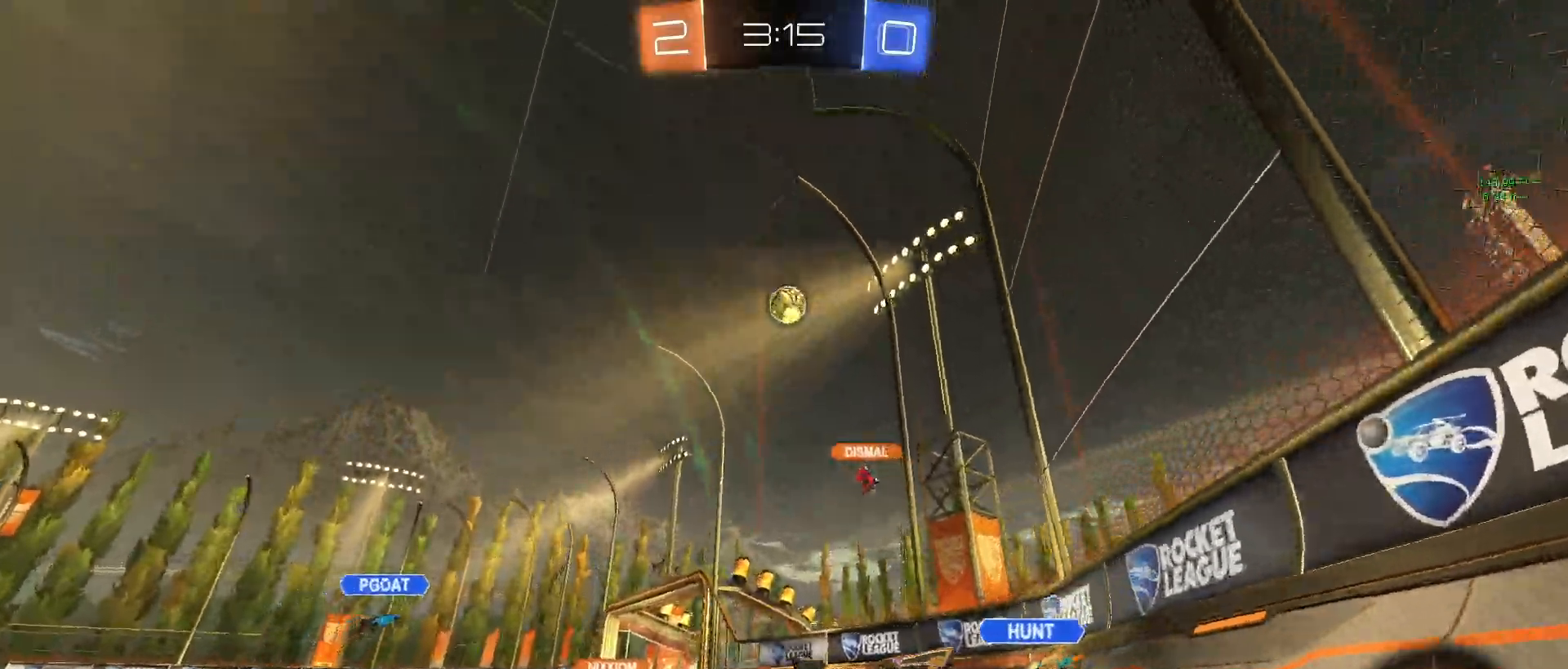
{"buttons": ["R2"], "left_stick": "center", "events": [[17, "R2", "down"], [83, "left_stick", "left"], [450, "left_stick", "center"]]}